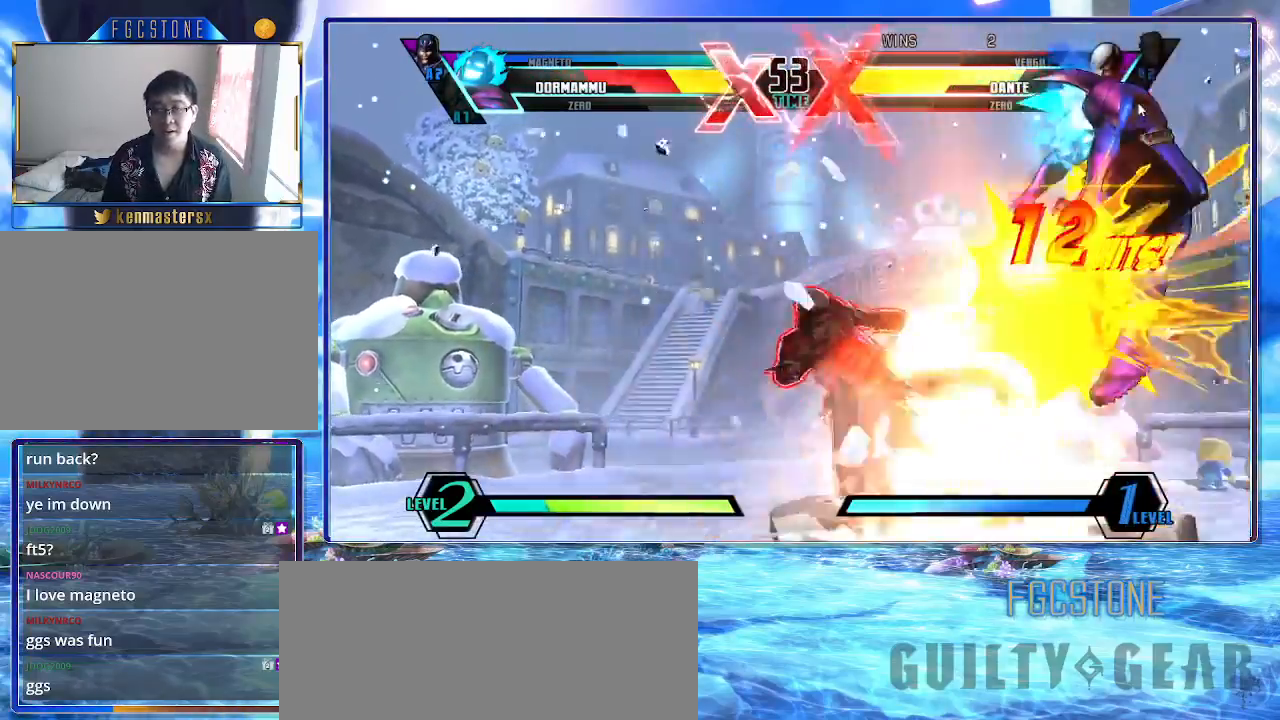
Gameplay with a controller (arcade stick); each line is a JSON object with the inputs held at the frame after it. "events" lists button and stick changes between this image and that frame as [ms after this image, input, new state], when the widget could be followed in between. Not read: L3 R3.
{"buttons": [], "left_stick": "down-right", "events": []}
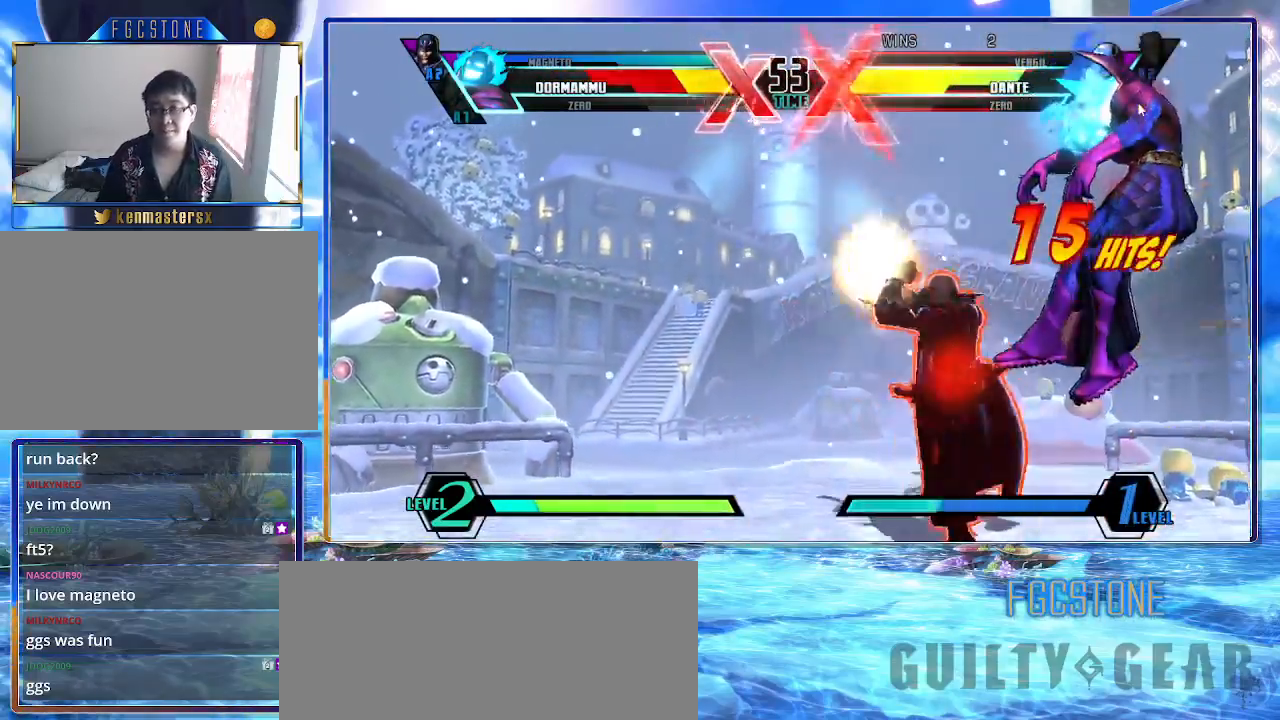
{"buttons": [], "left_stick": "down-right", "events": []}
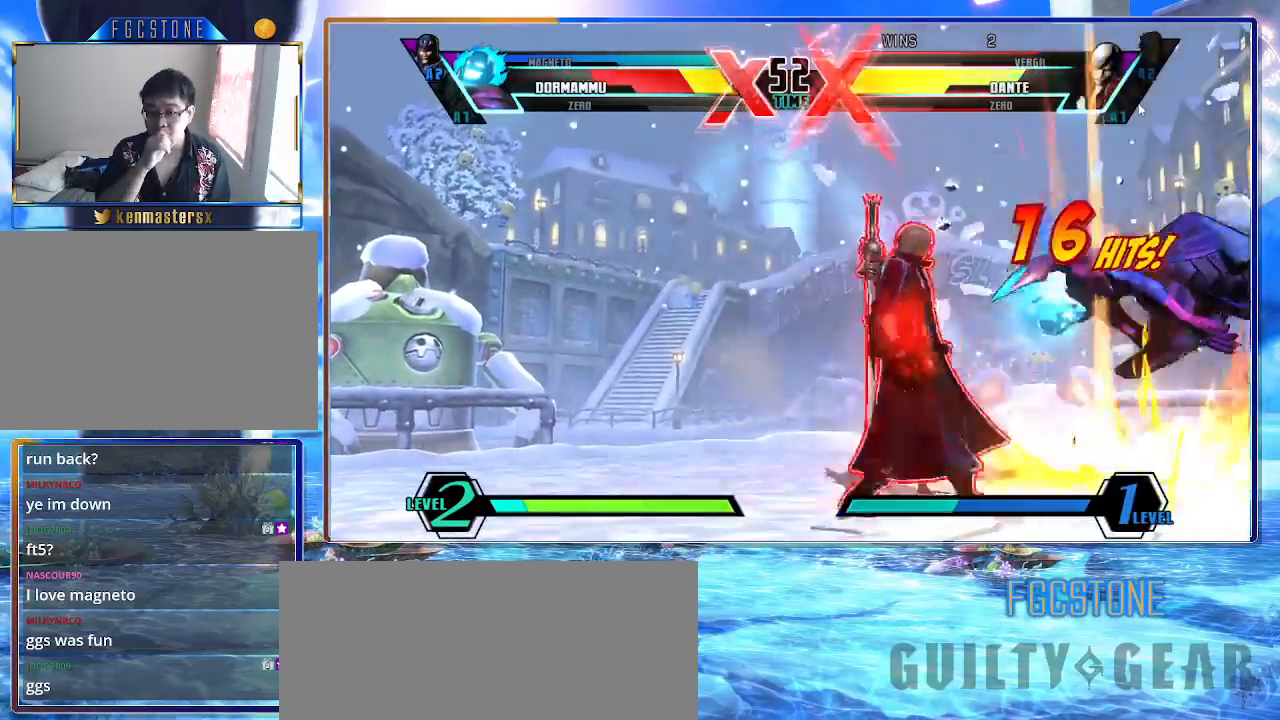
{"buttons": [], "left_stick": "down-right", "events": []}
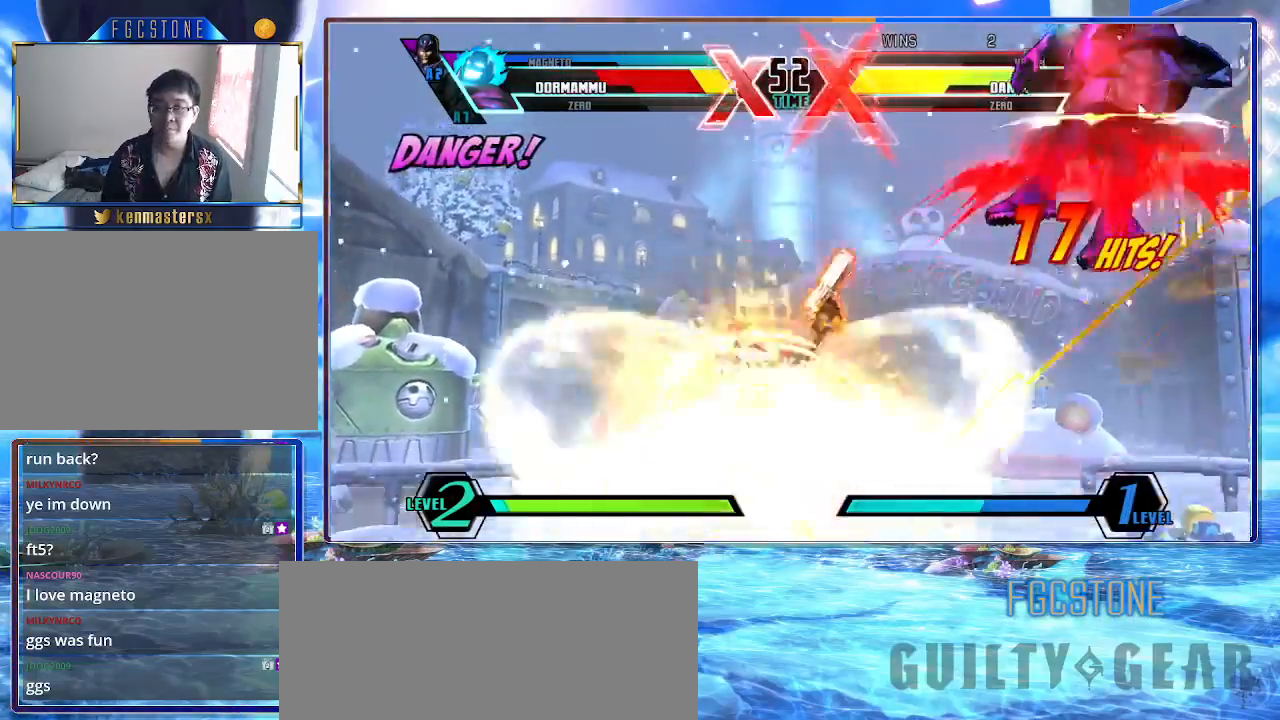
{"buttons": [], "left_stick": "down-right", "events": []}
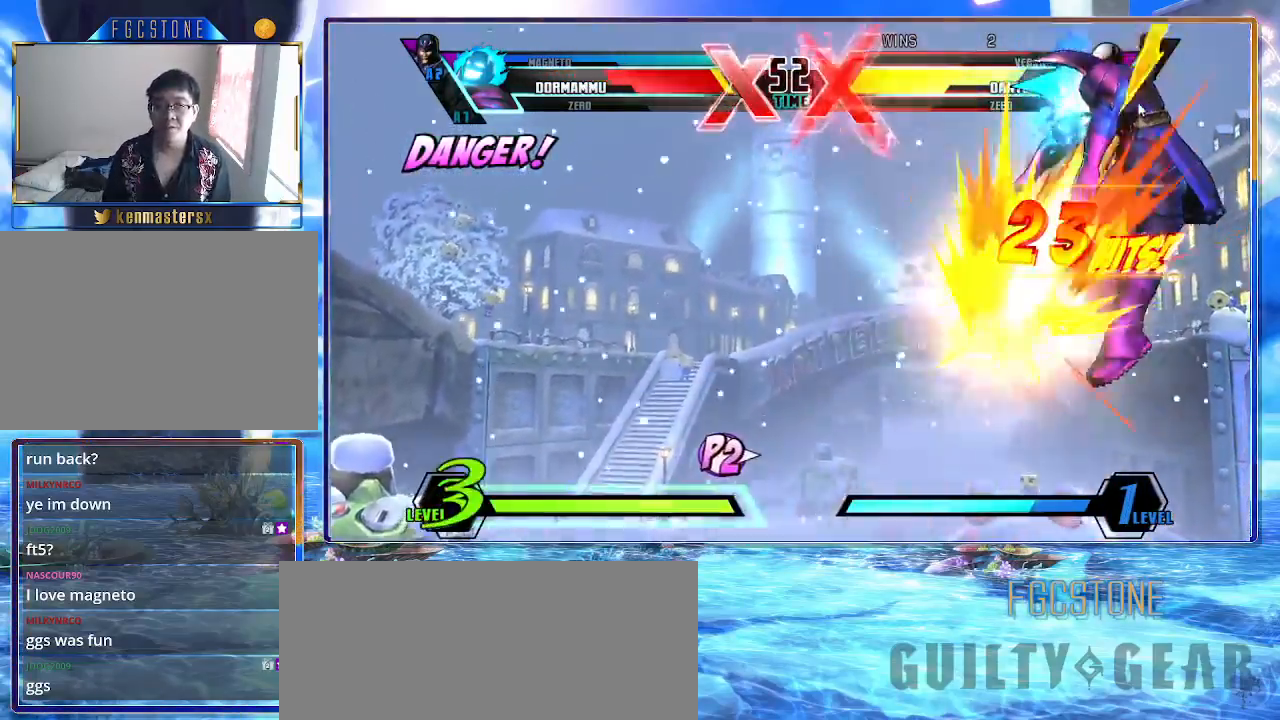
{"buttons": [], "left_stick": "down-right", "events": []}
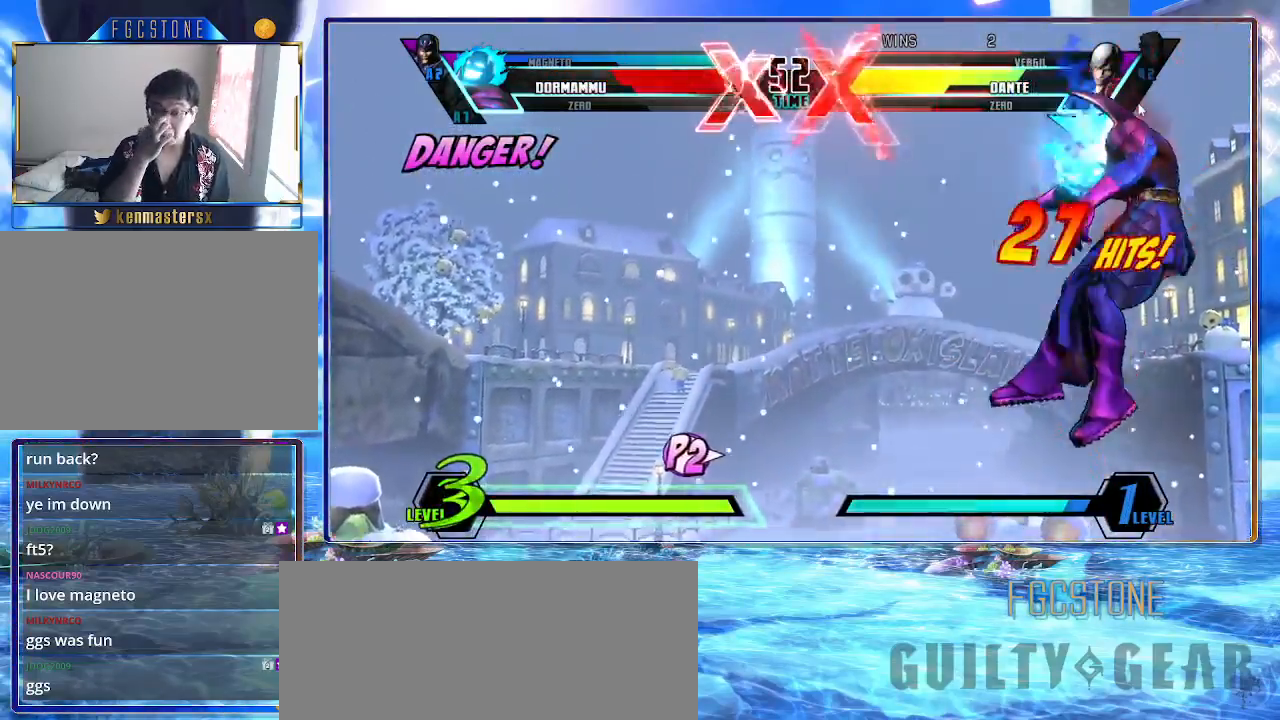
{"buttons": [], "left_stick": "down-right", "events": []}
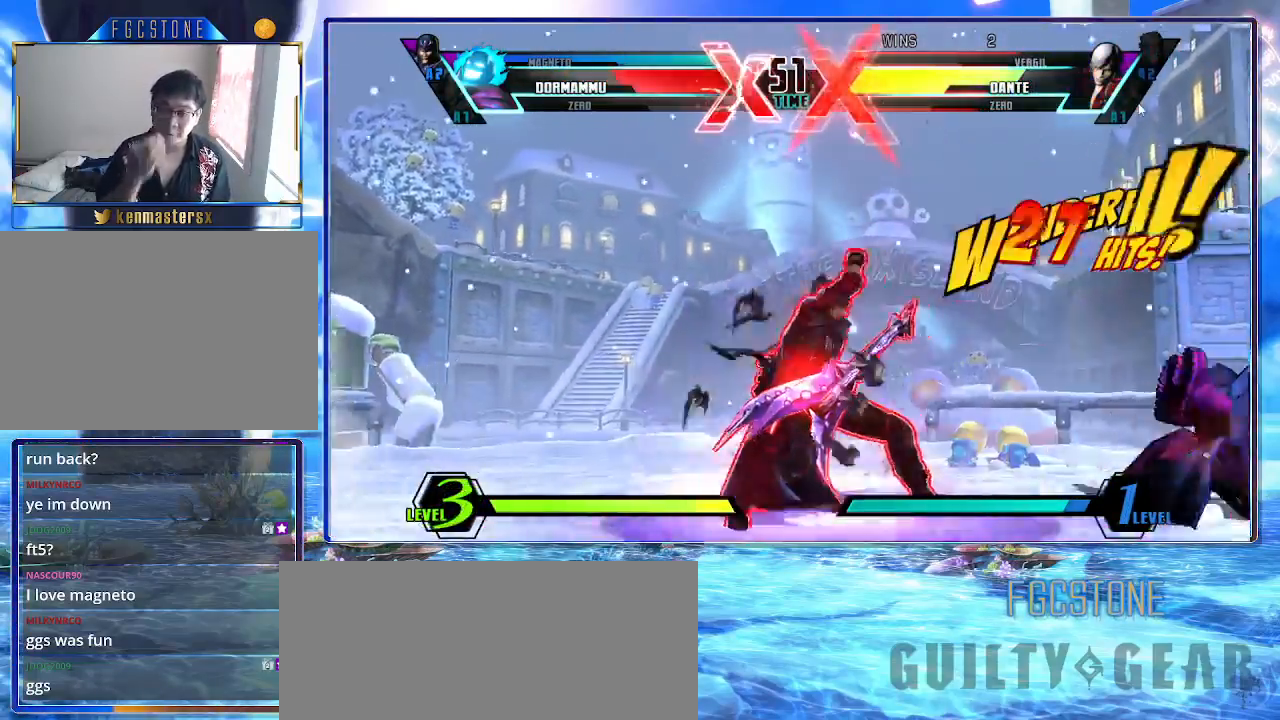
{"buttons": [], "left_stick": "down-right", "events": []}
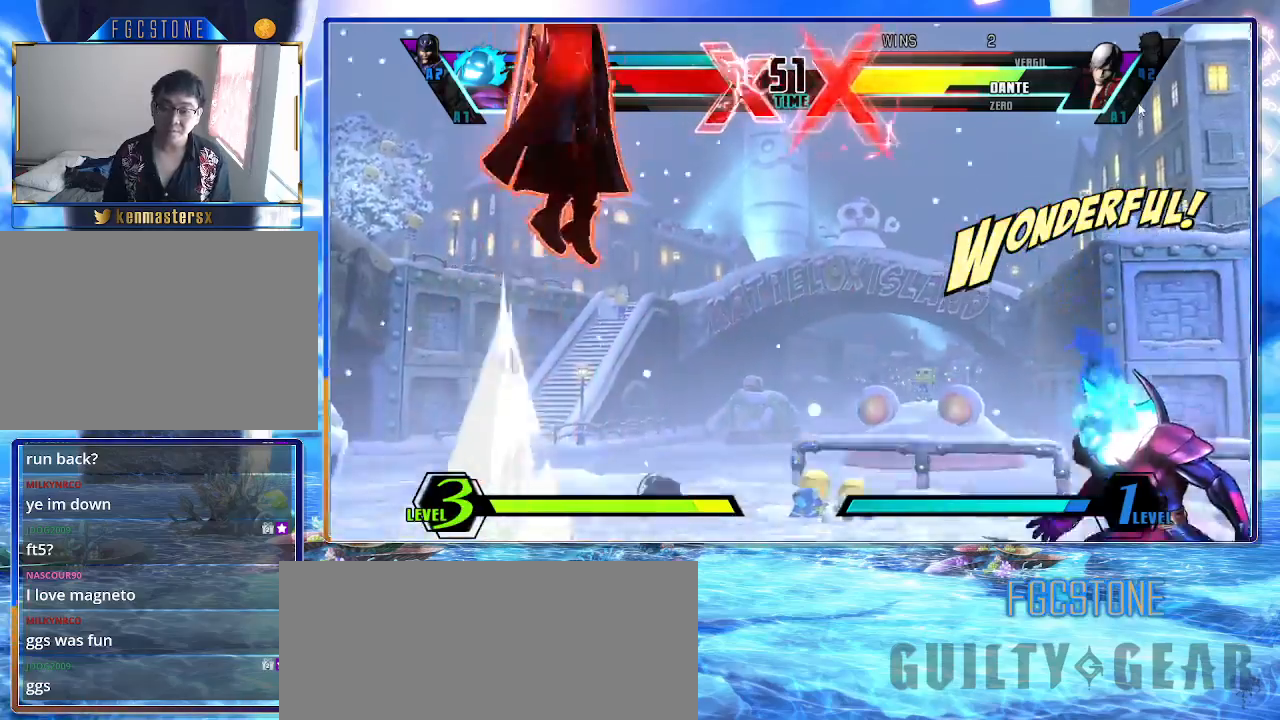
{"buttons": [], "left_stick": "right", "events": [[300, "left_stick", "right"]]}
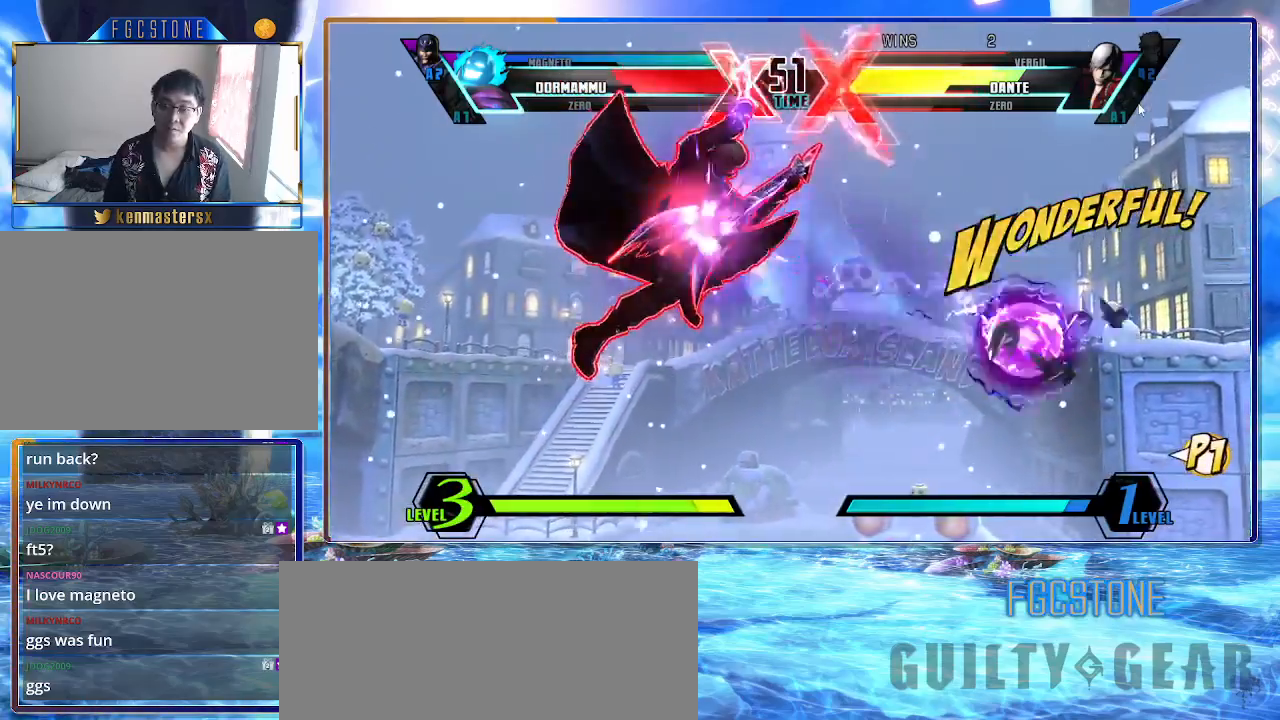
{"buttons": [], "left_stick": "up-left", "events": [[333, "left_stick", "up-left"]]}
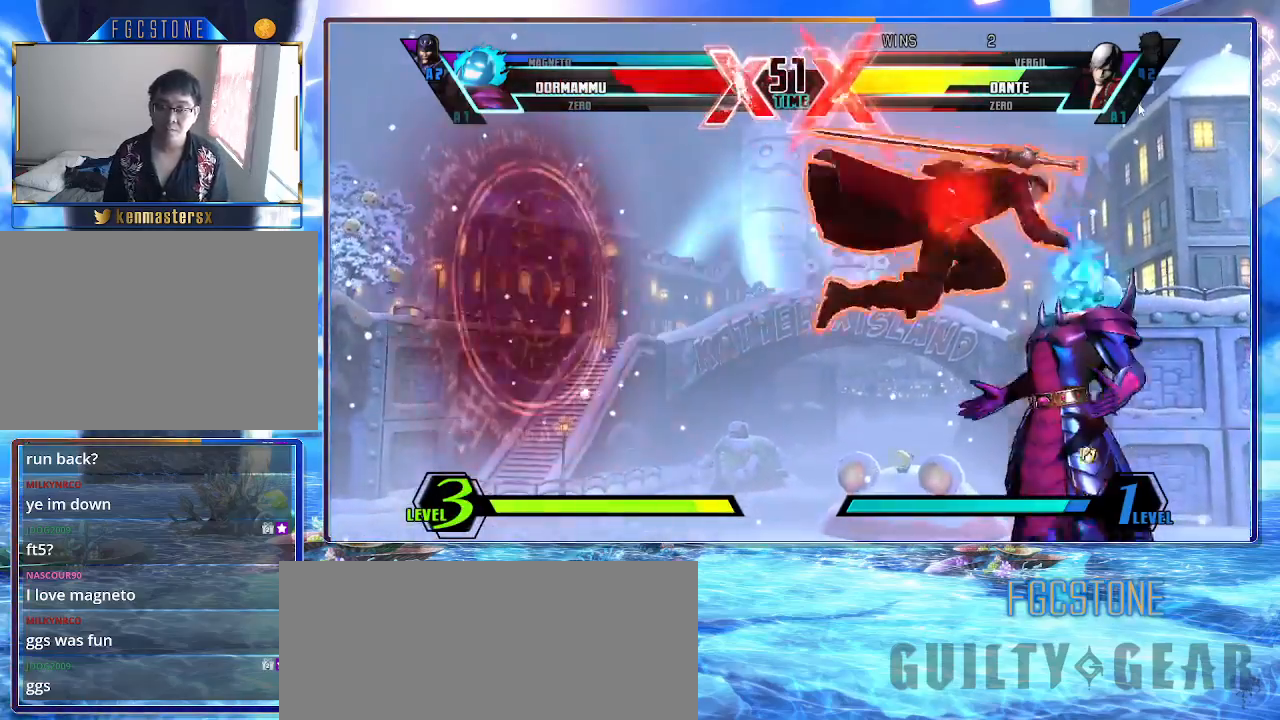
{"buttons": [], "left_stick": "down-right", "events": [[200, "left_stick", "right"], [467, "left_stick", "down-right"]]}
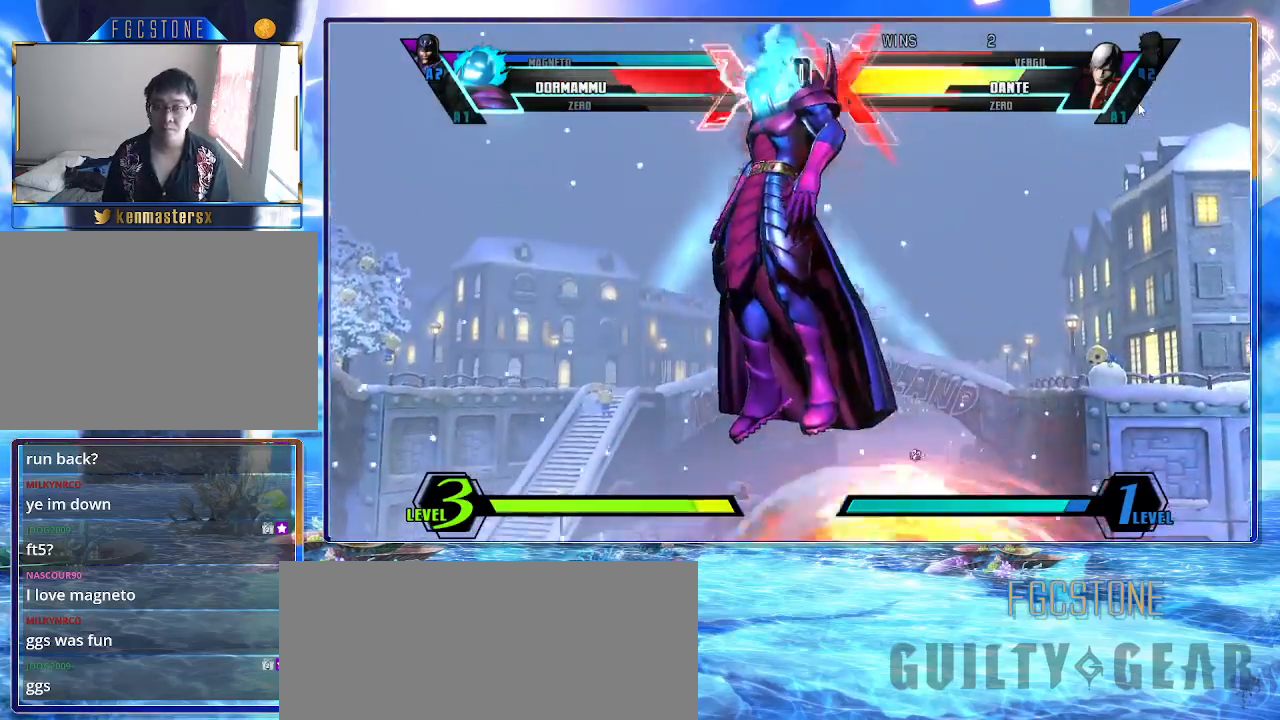
{"buttons": ["P"], "left_stick": "down-right", "events": [[350, "K", "down"], [350, "S", "down"], [433, "K", "up"], [433, "S", "up"], [483, "P", "down"]]}
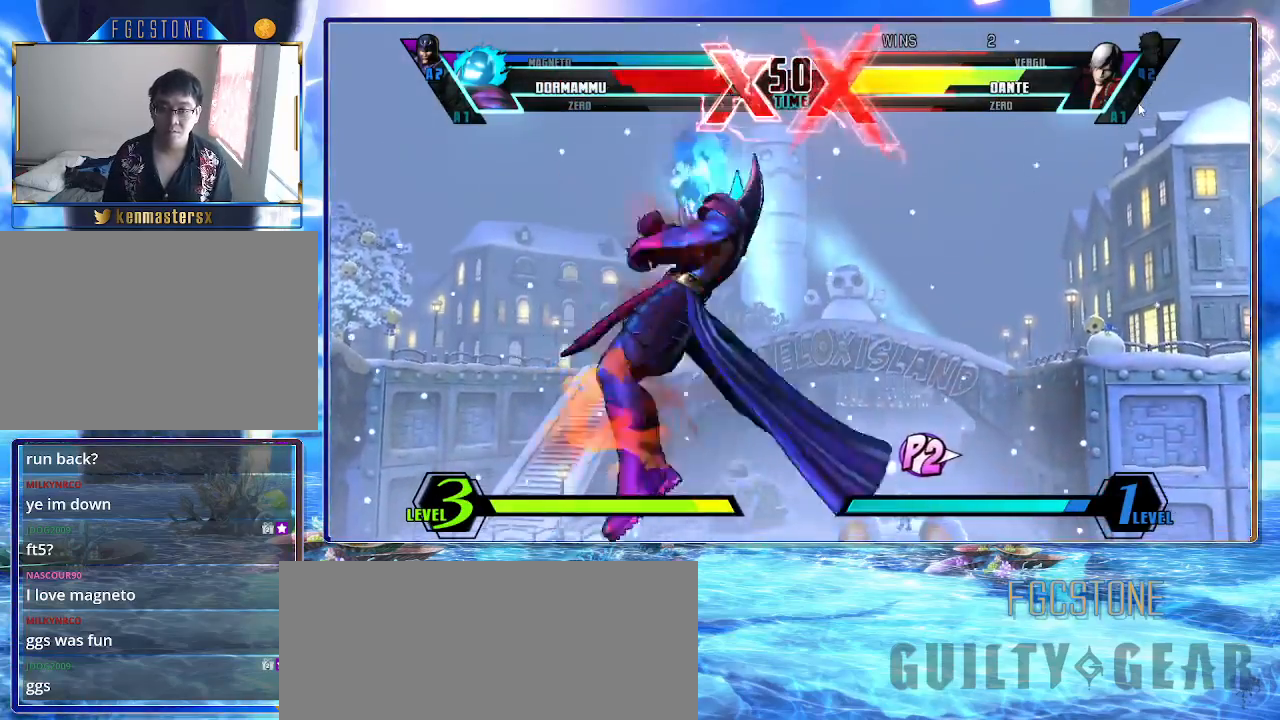
{"buttons": [], "left_stick": "left", "events": [[100, "P", "up"], [317, "left_stick", "center"], [400, "left_stick", "left"]]}
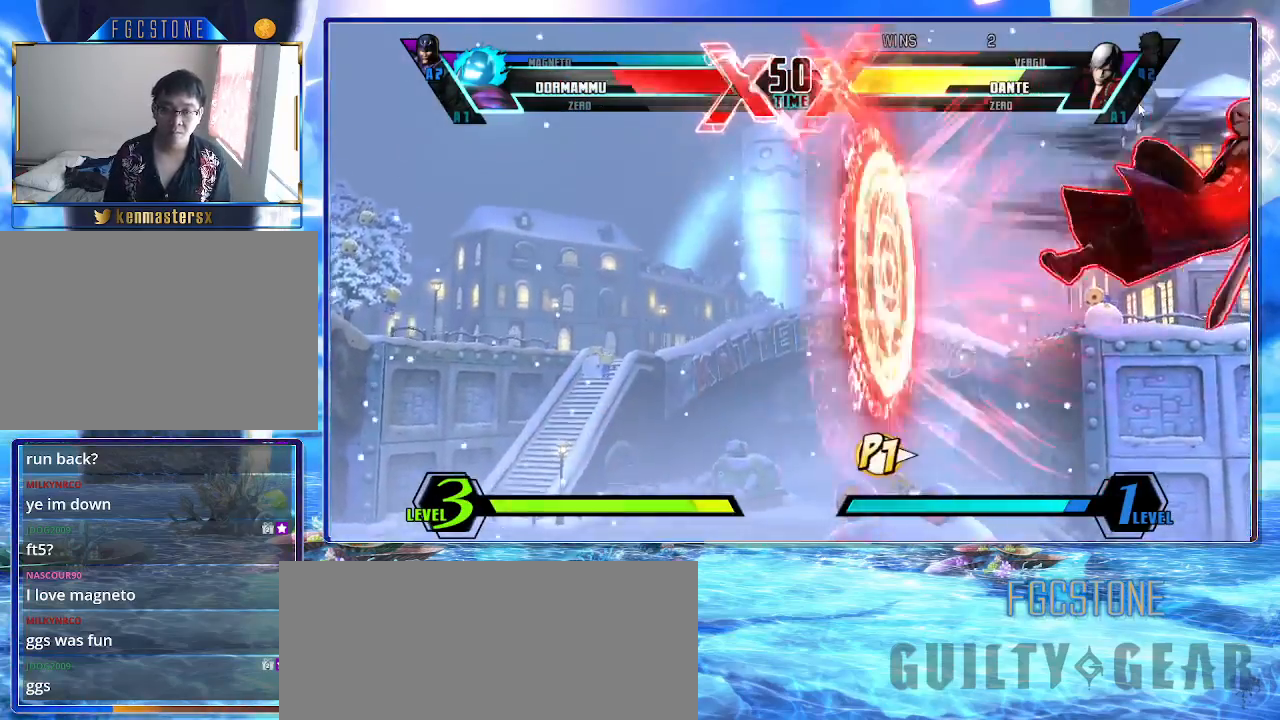
{"buttons": ["P"], "left_stick": "left", "events": [[33, "S", "down"], [133, "S", "up"], [500, "P", "down"]]}
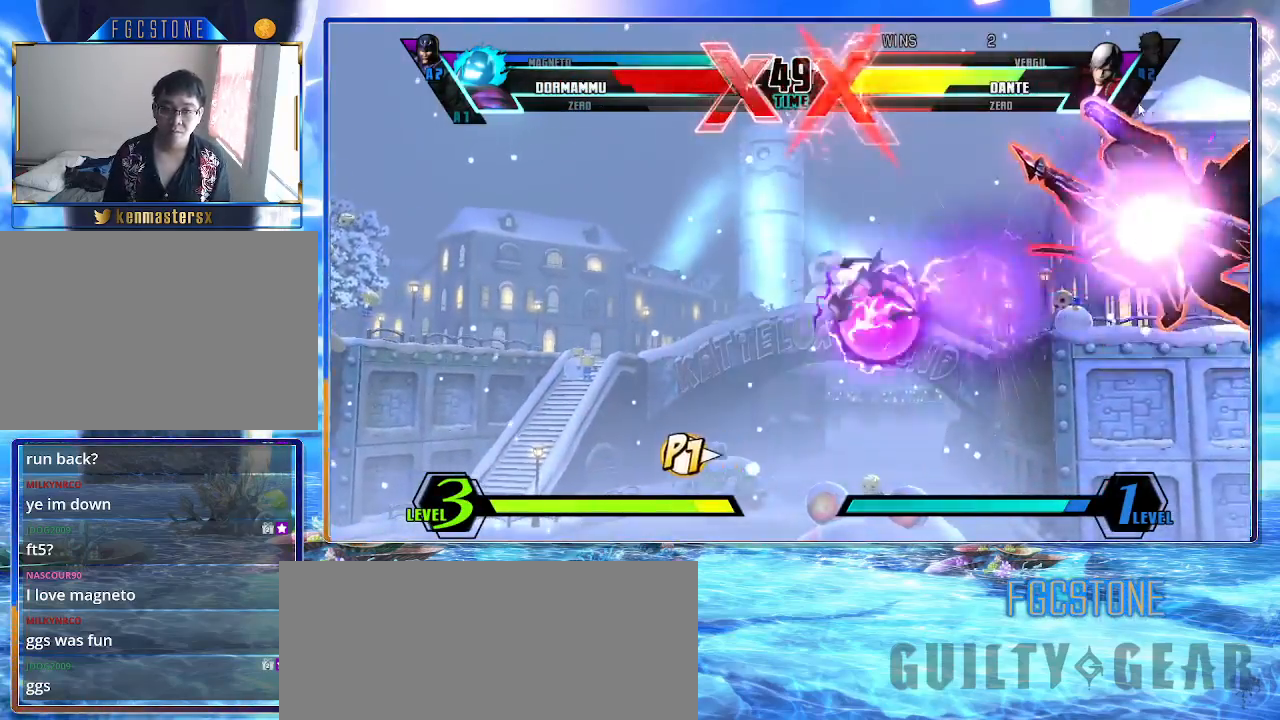
{"buttons": [], "left_stick": "left", "events": [[117, "P", "up"]]}
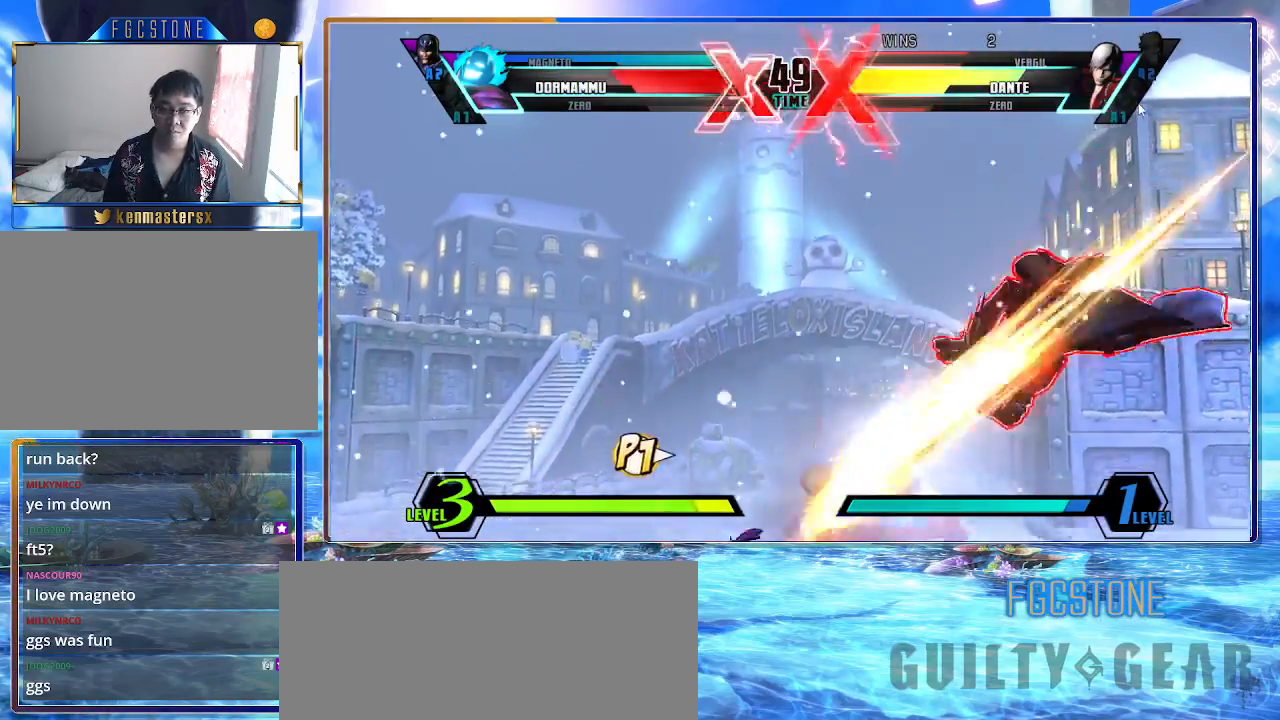
{"buttons": [], "left_stick": "left", "events": []}
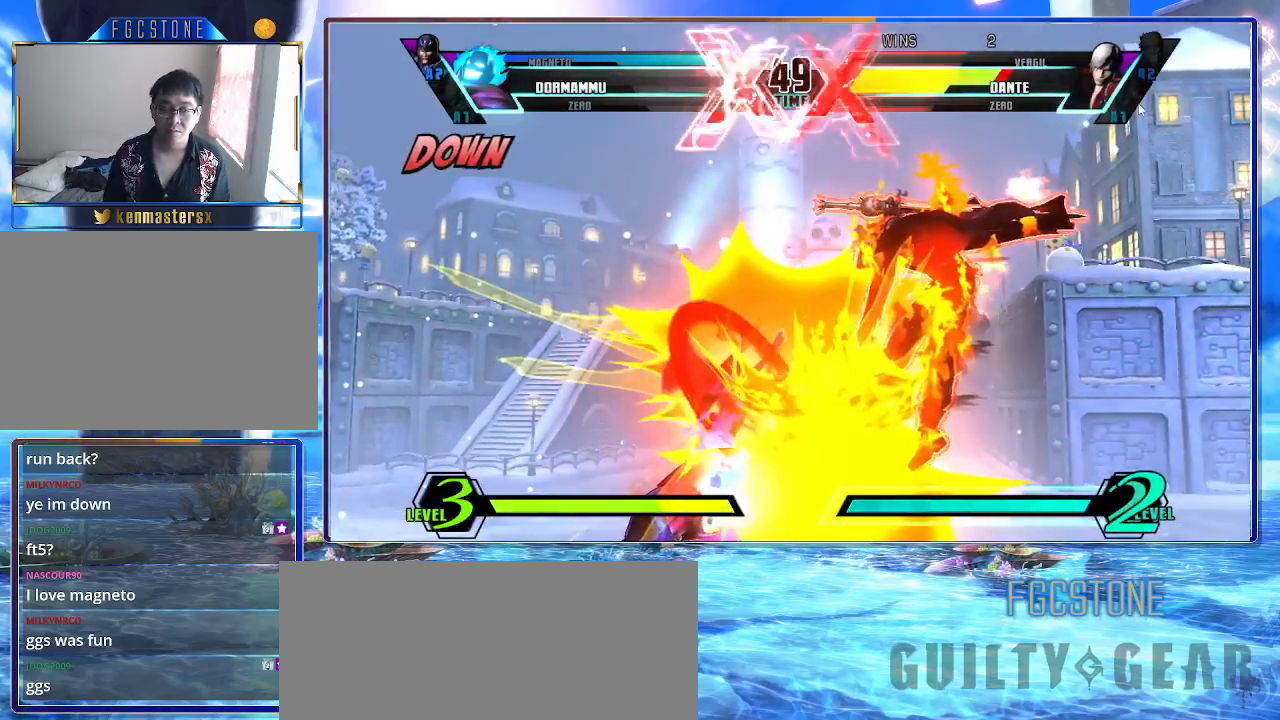
{"buttons": [], "left_stick": "left", "events": []}
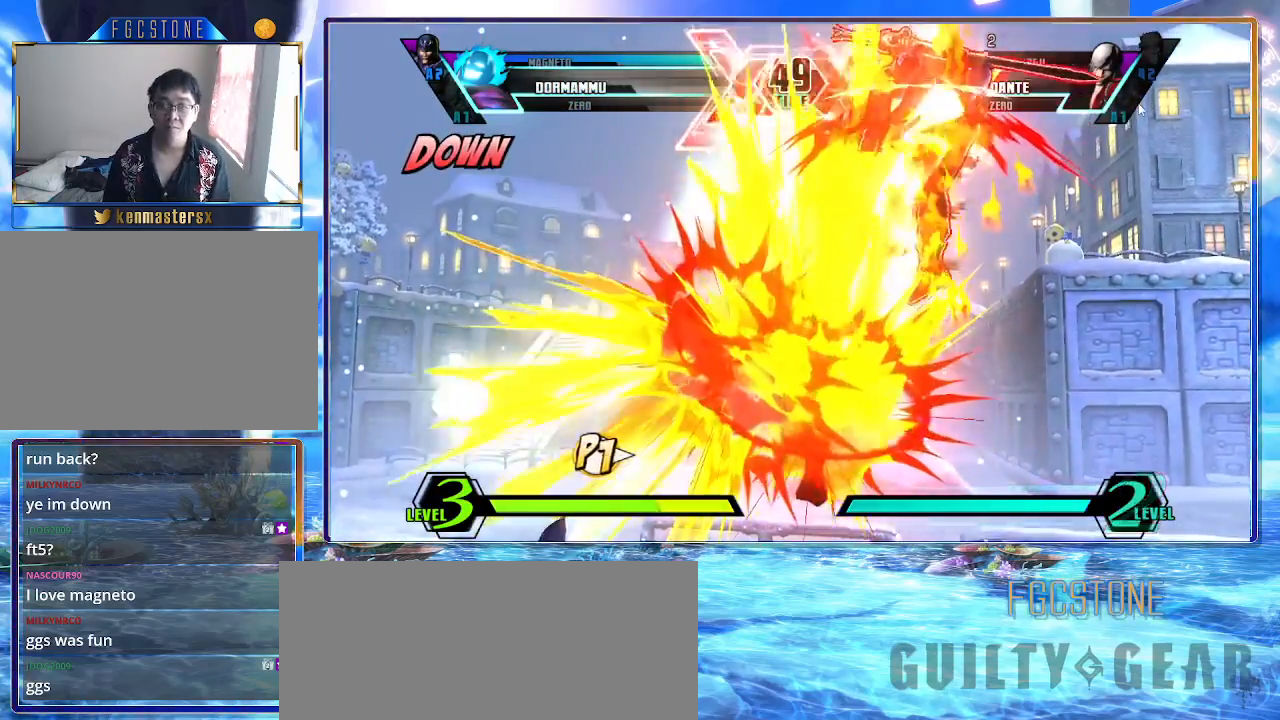
{"buttons": [], "left_stick": "center", "events": [[450, "left_stick", "center"]]}
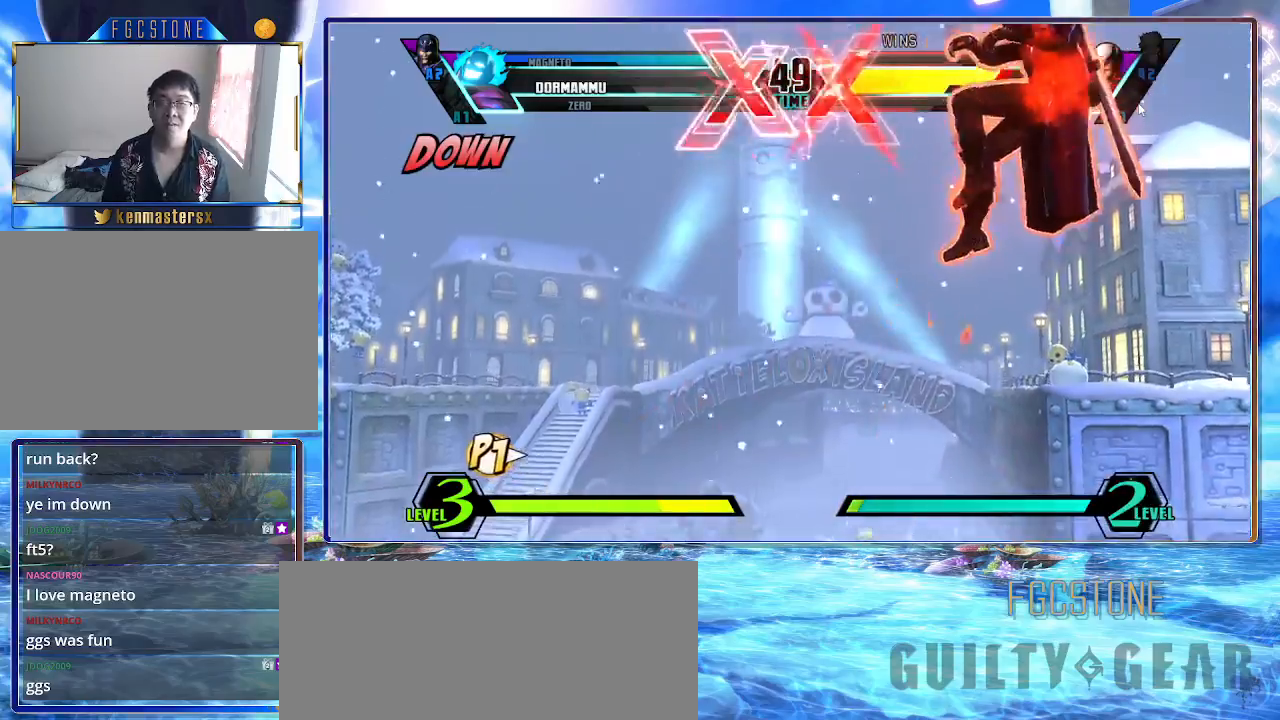
{"buttons": [], "left_stick": "center", "events": []}
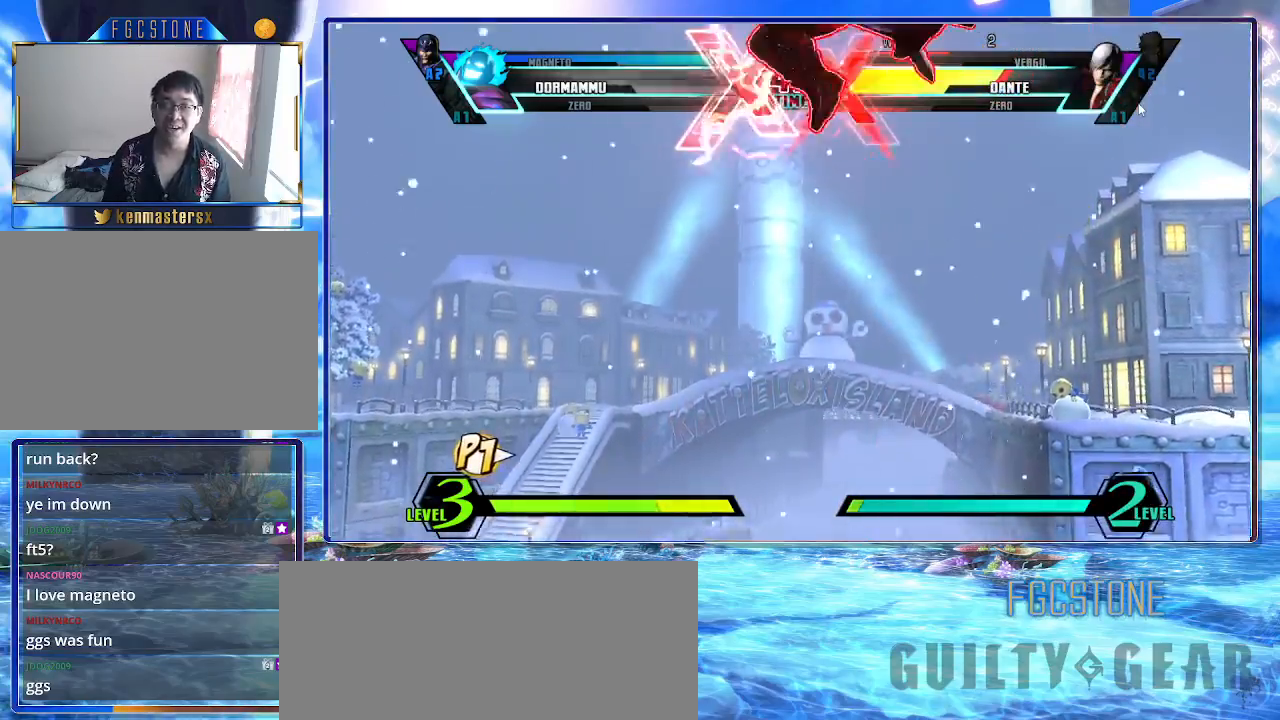
{"buttons": [], "left_stick": "left", "events": [[317, "left_stick", "left"]]}
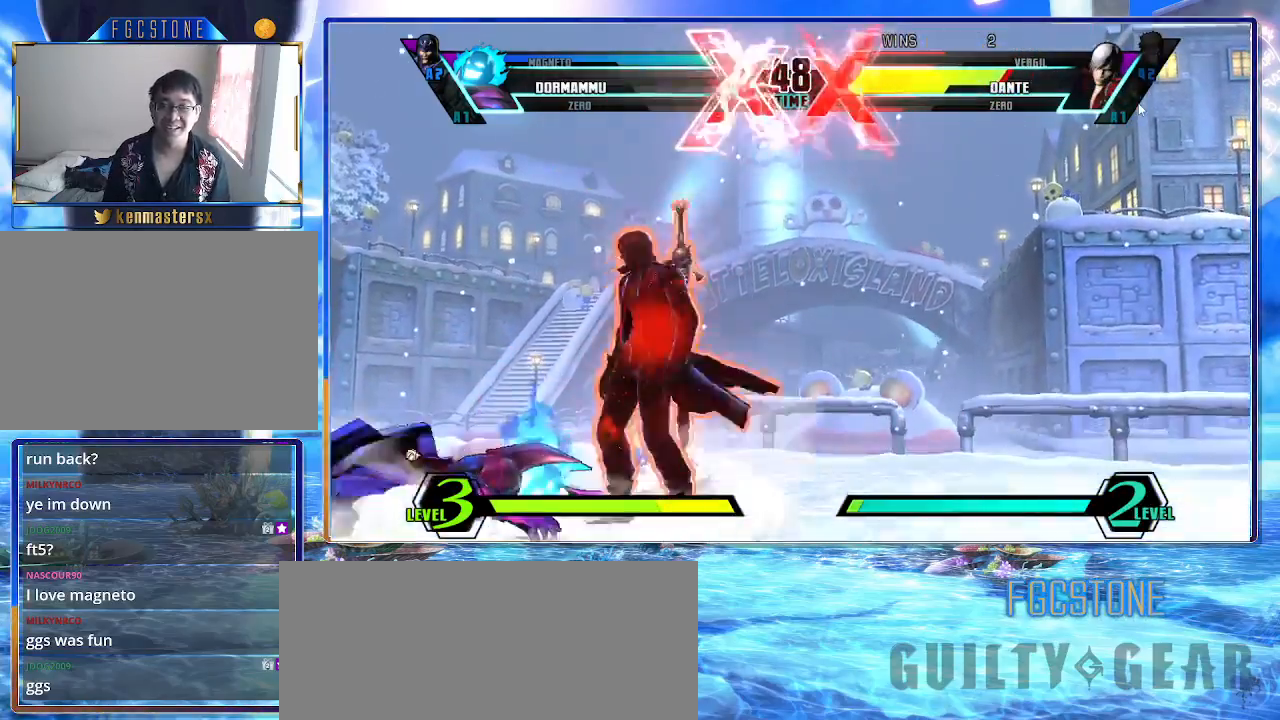
{"buttons": [], "left_stick": "right", "events": [[333, "left_stick", "right"]]}
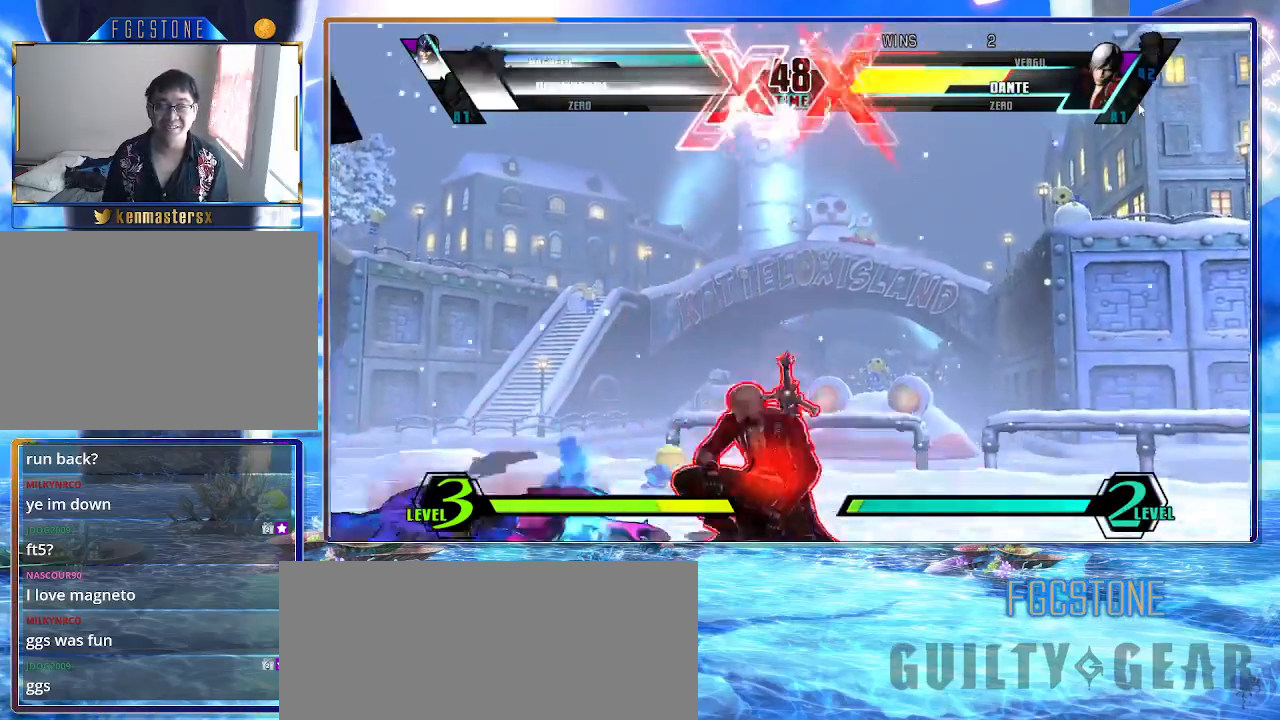
{"buttons": [], "left_stick": "left", "events": [[400, "left_stick", "left"]]}
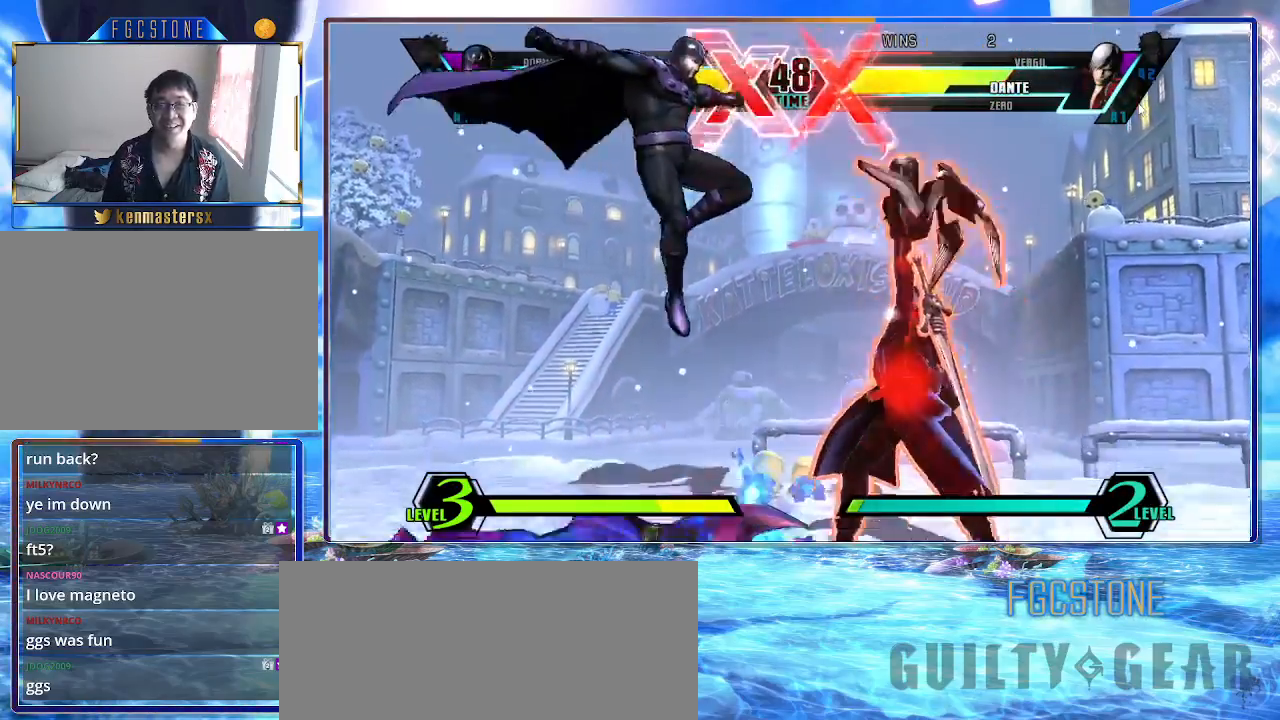
{"buttons": ["HS", "K", "P", "S"], "left_stick": "down-left", "events": [[450, "HS", "down"], [450, "K", "down"], [450, "P", "down"], [450, "S", "down"], [450, "left_stick", "down-left"]]}
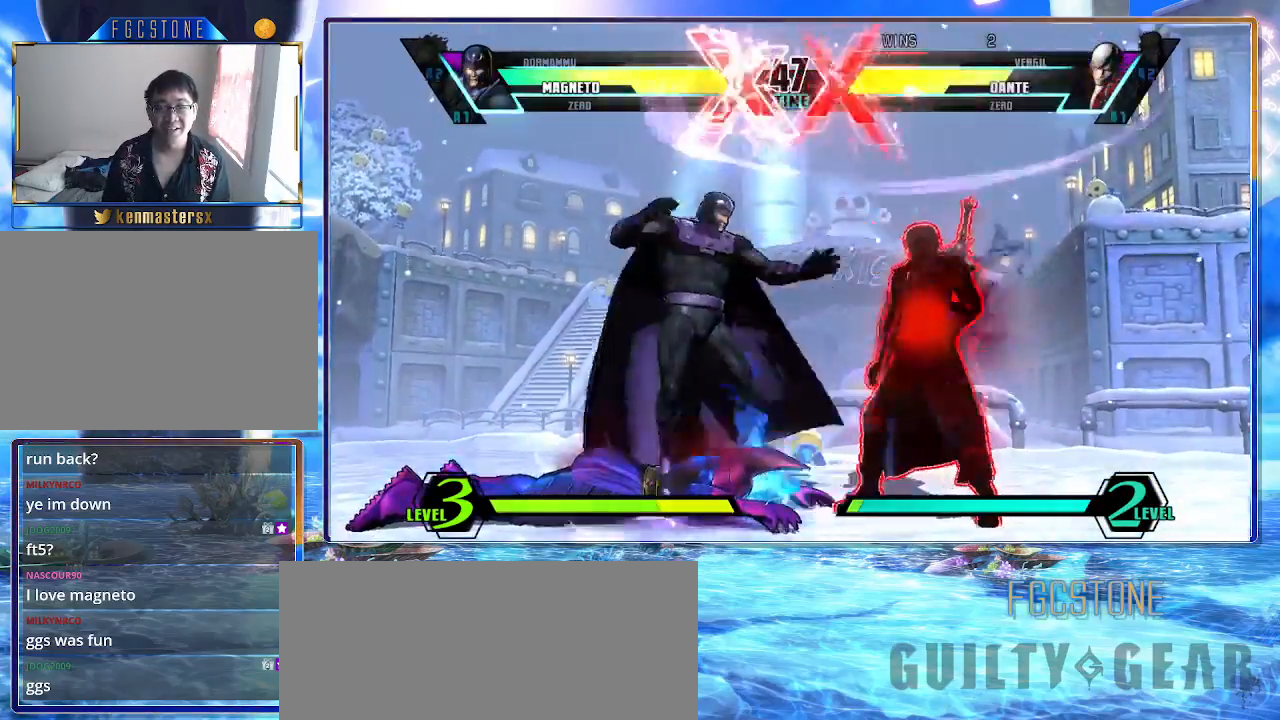
{"buttons": ["K", "S"], "left_stick": "right", "events": [[83, "K", "up"], [83, "P", "up"], [83, "S", "up"], [100, "HS", "up"], [250, "left_stick", "right"], [333, "left_stick", "center"], [383, "left_stick", "right"], [500, "K", "down"], [500, "S", "down"]]}